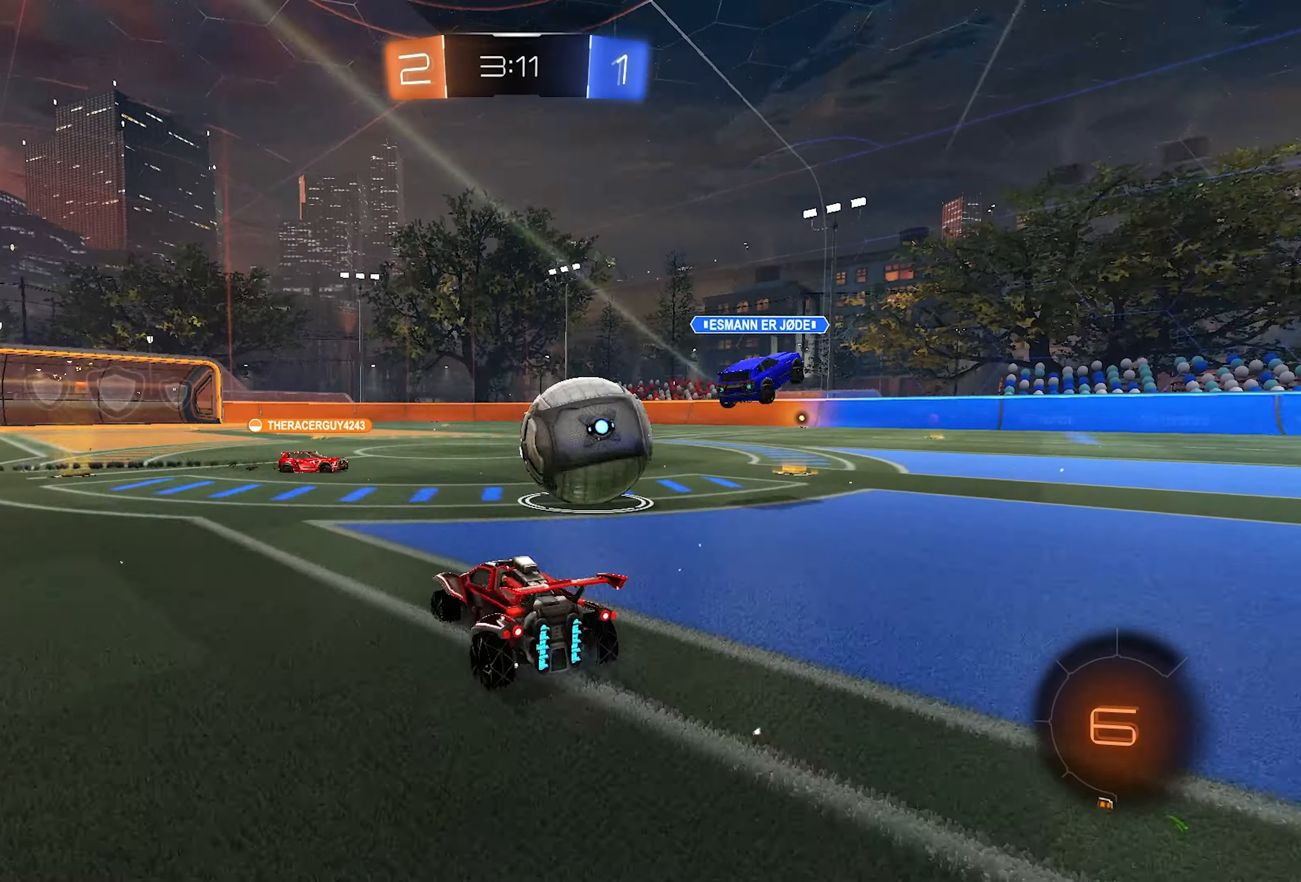
Gameplay with a controller (PlayStation layout); each line is a JSON object with the inputs held at the frame after it. "events" lists button and stick changes between this image and that frame as [ms after this image, input, new state], when the widget could be followed in between.
{"buttons": ["R2"], "left_stick": "right", "right_stick": "center", "events": [[217, "left_stick", "center"], [350, "left_stick", "right"]]}
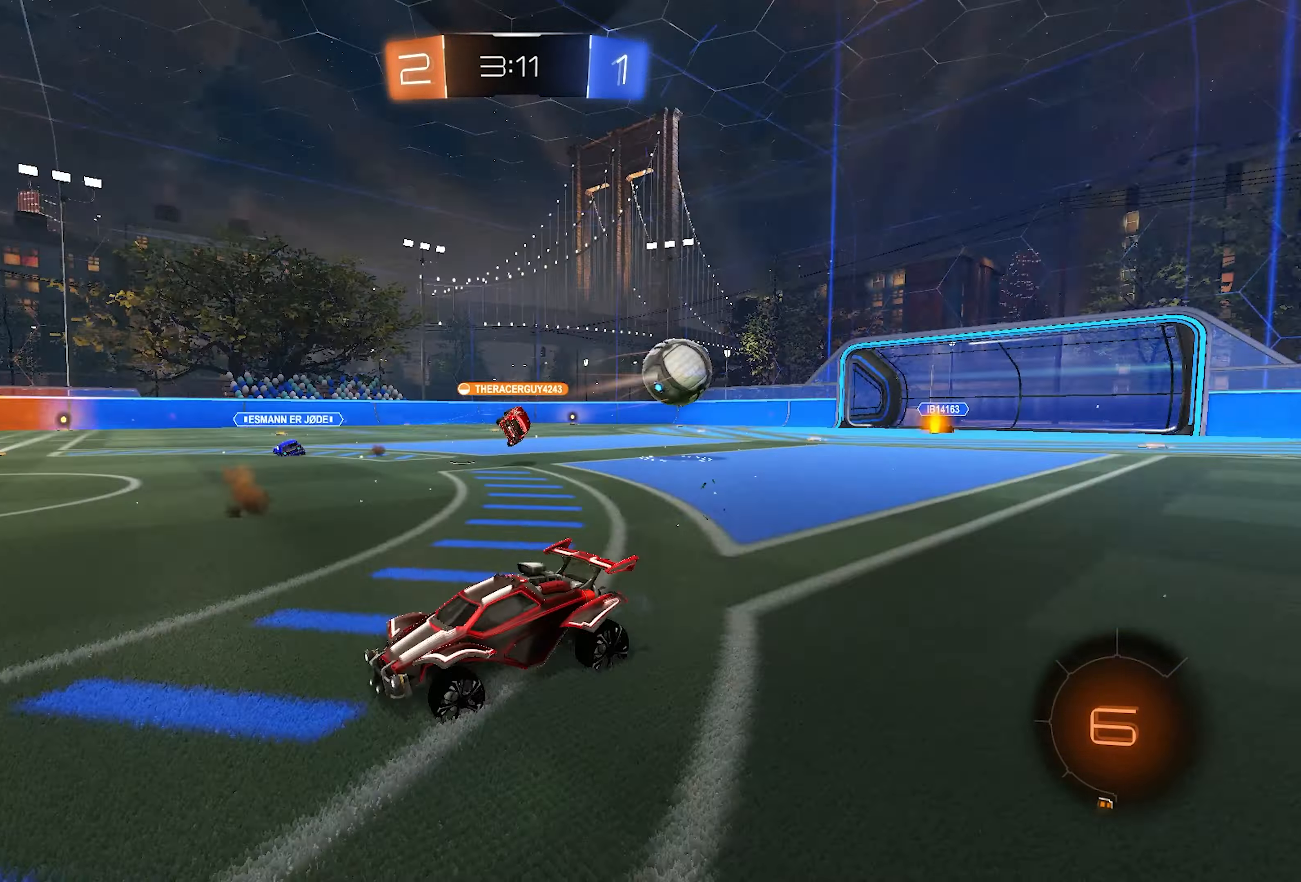
{"buttons": ["R2"], "left_stick": "right", "right_stick": "center", "events": [[33, "SQUARE", "down"], [133, "SQUARE", "up"], [200, "SQUARE", "down"], [283, "SQUARE", "up"]]}
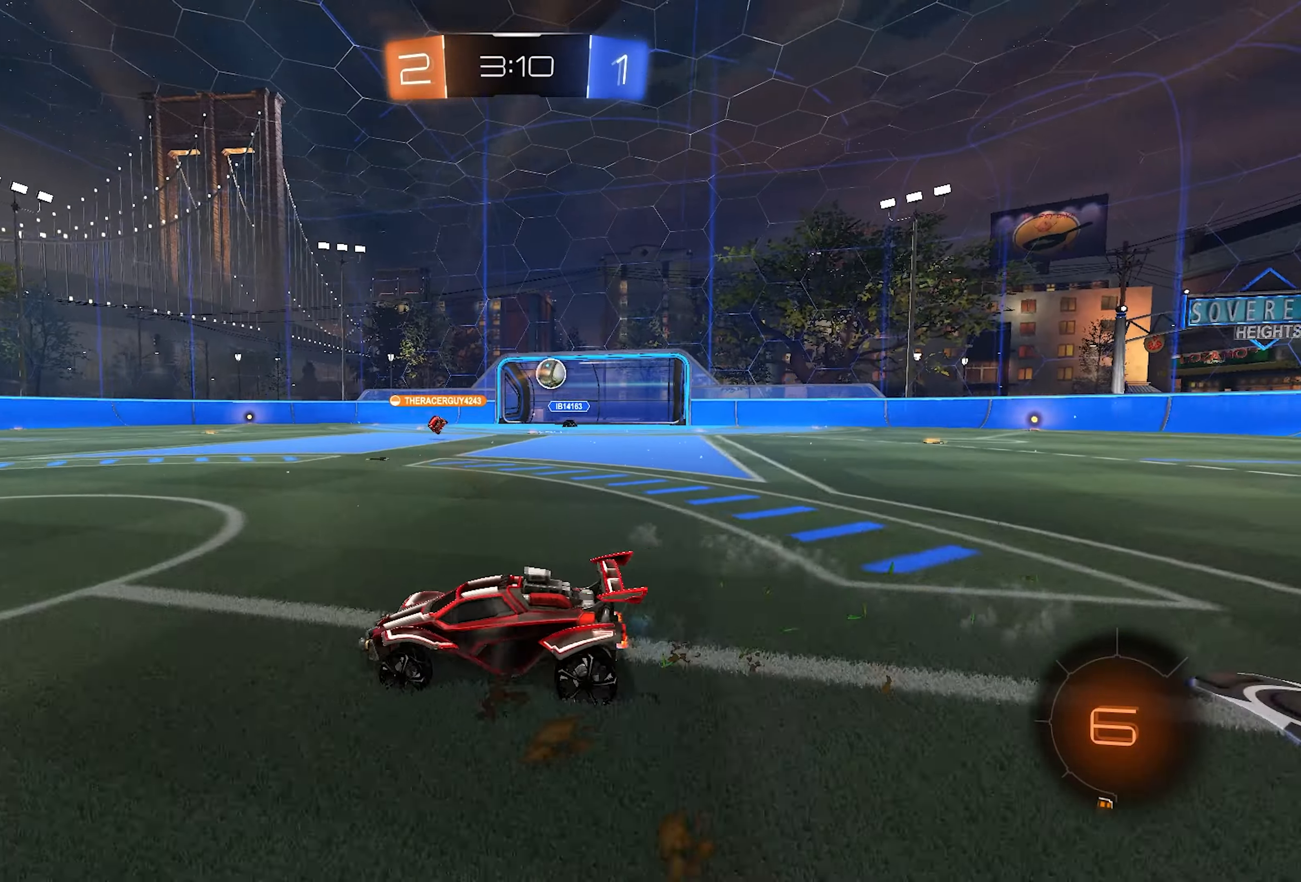
{"buttons": ["R2"], "left_stick": "right", "right_stick": "center", "events": []}
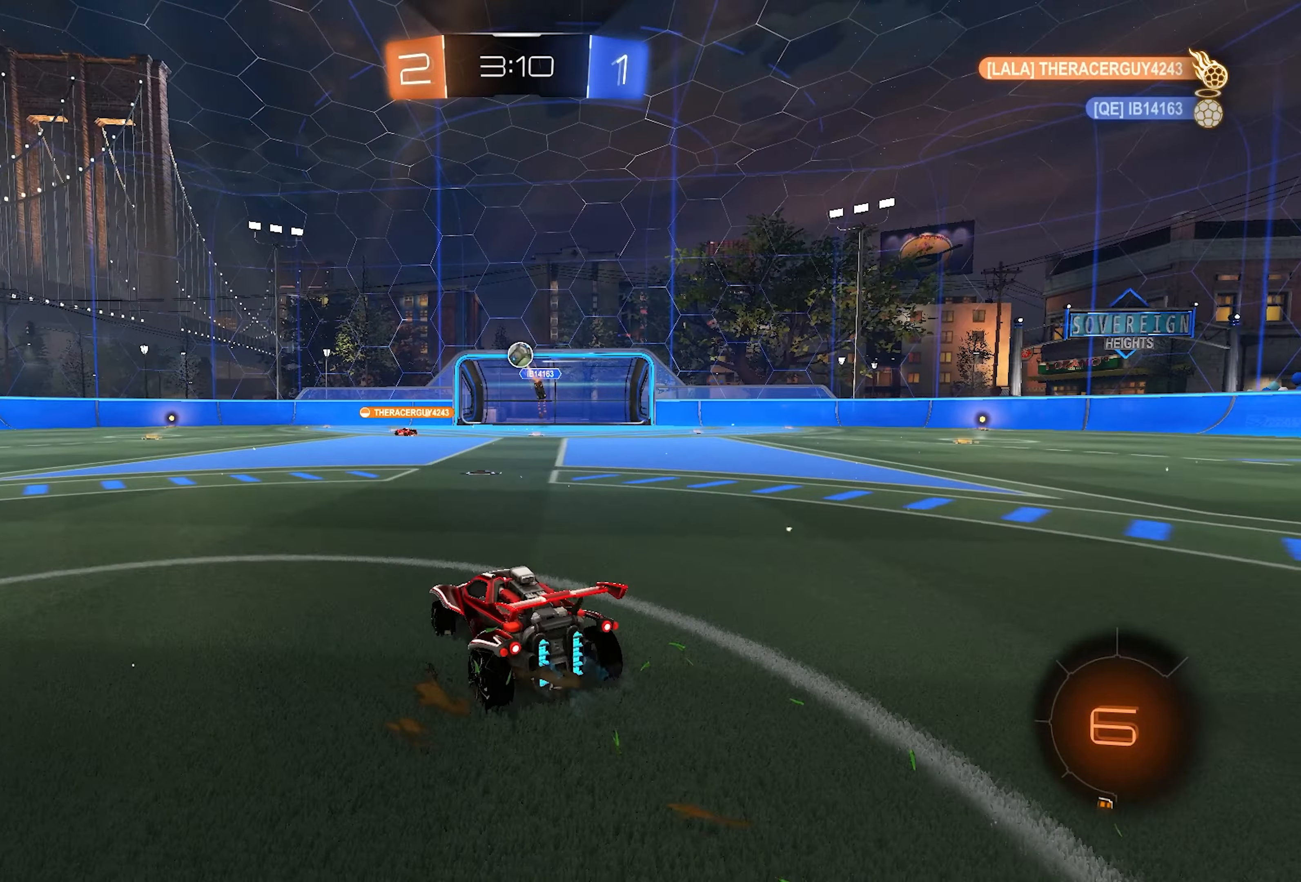
{"buttons": ["SQUARE", "R2"], "left_stick": "left", "right_stick": "center", "events": [[250, "left_stick", "left"], [267, "SQUARE", "down"], [400, "SQUARE", "up"], [467, "SQUARE", "down"]]}
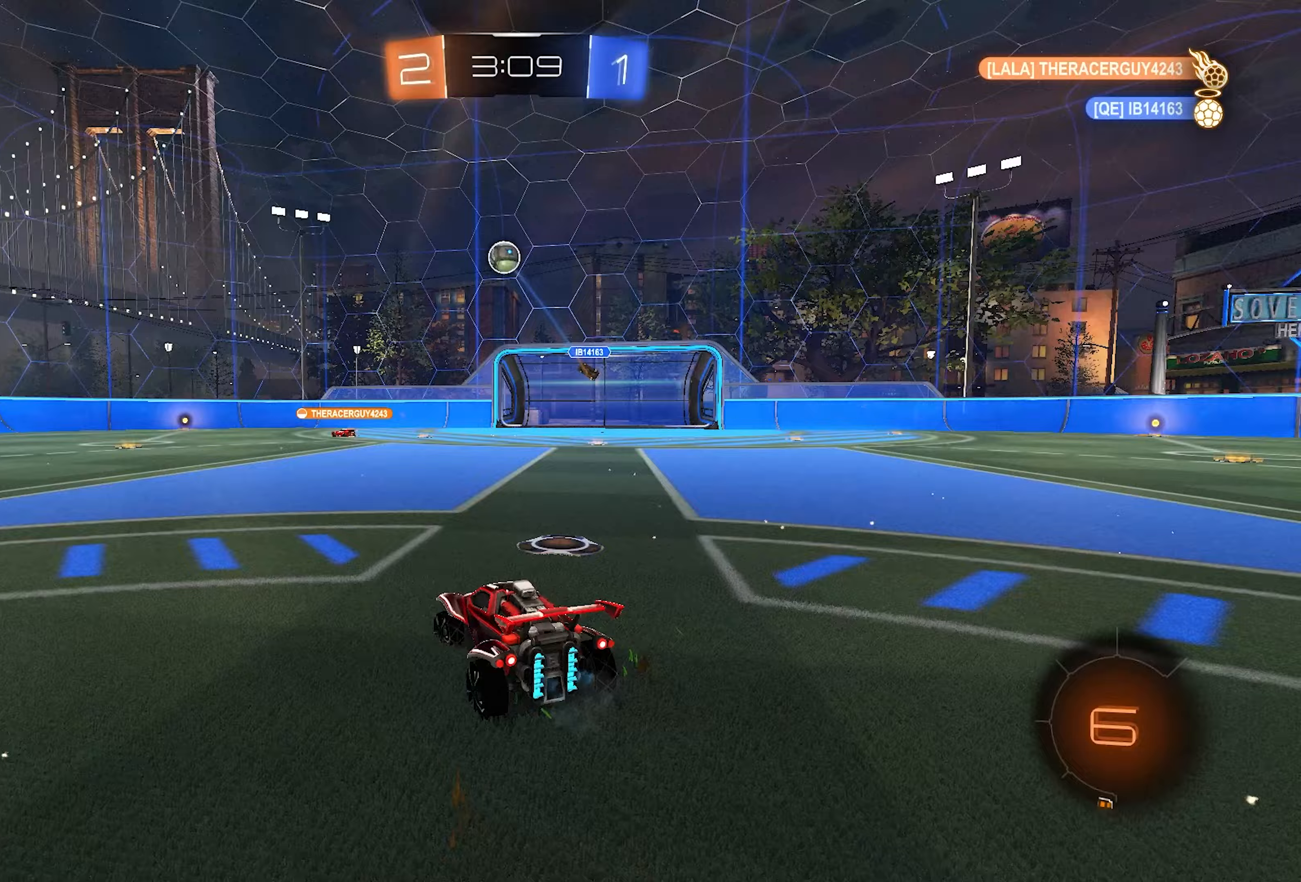
{"buttons": ["R2"], "left_stick": "left", "right_stick": "center", "events": [[100, "SQUARE", "up"], [117, "TRIANGLE", "down"], [200, "TRIANGLE", "up"]]}
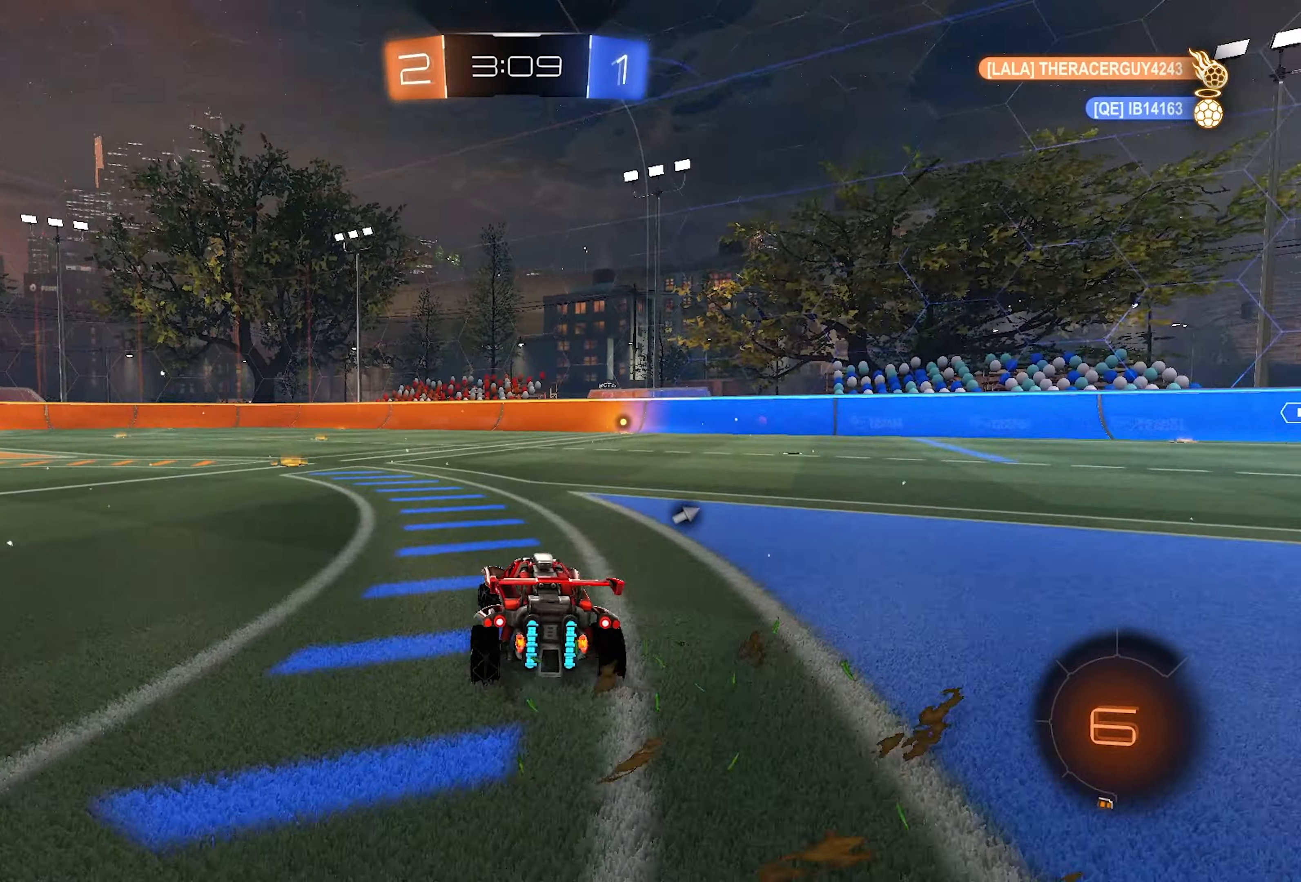
{"buttons": ["R2"], "left_stick": "center", "right_stick": "center", "events": [[200, "left_stick", "center"], [350, "TRIANGLE", "down"], [467, "TRIANGLE", "up"]]}
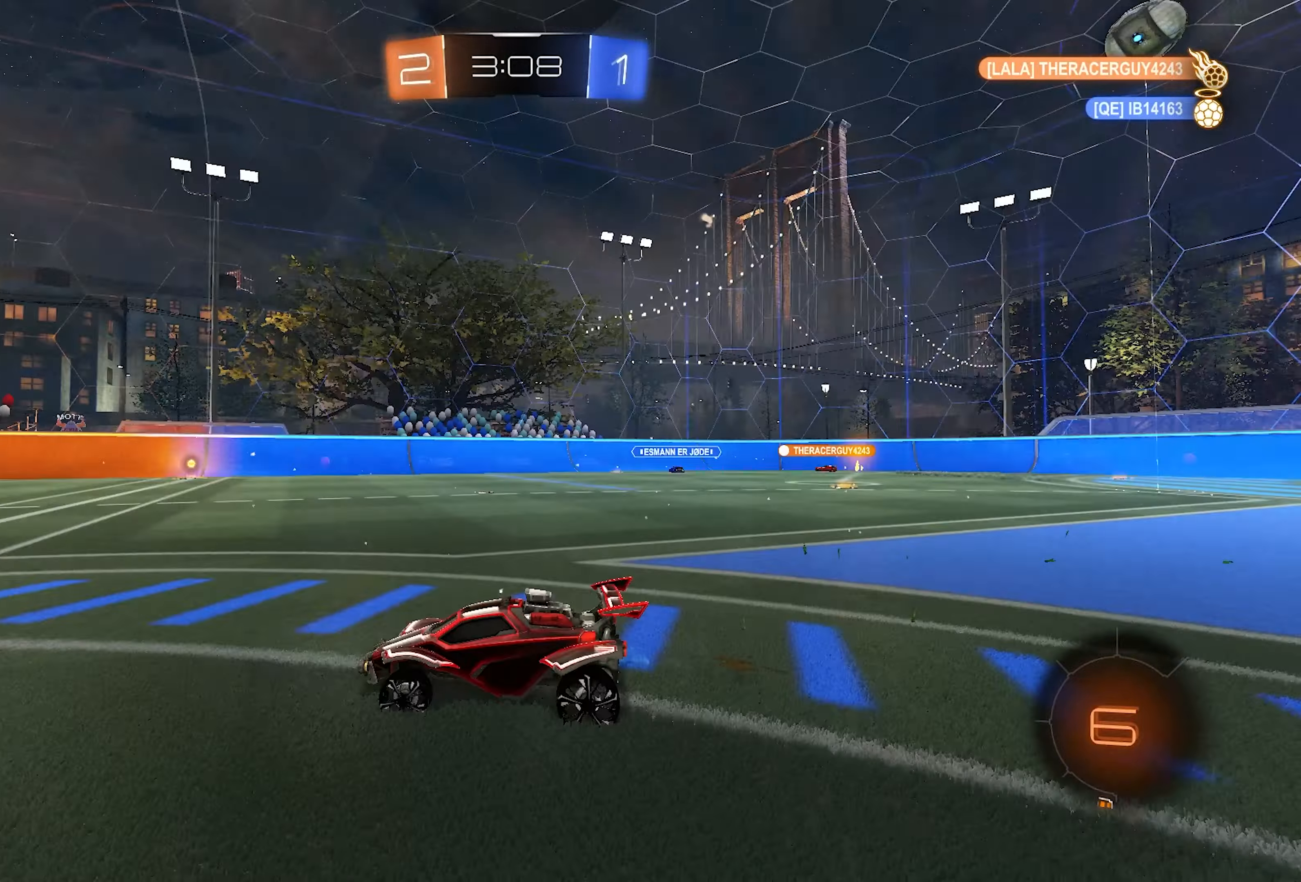
{"buttons": ["R2"], "left_stick": "center", "right_stick": "center", "events": []}
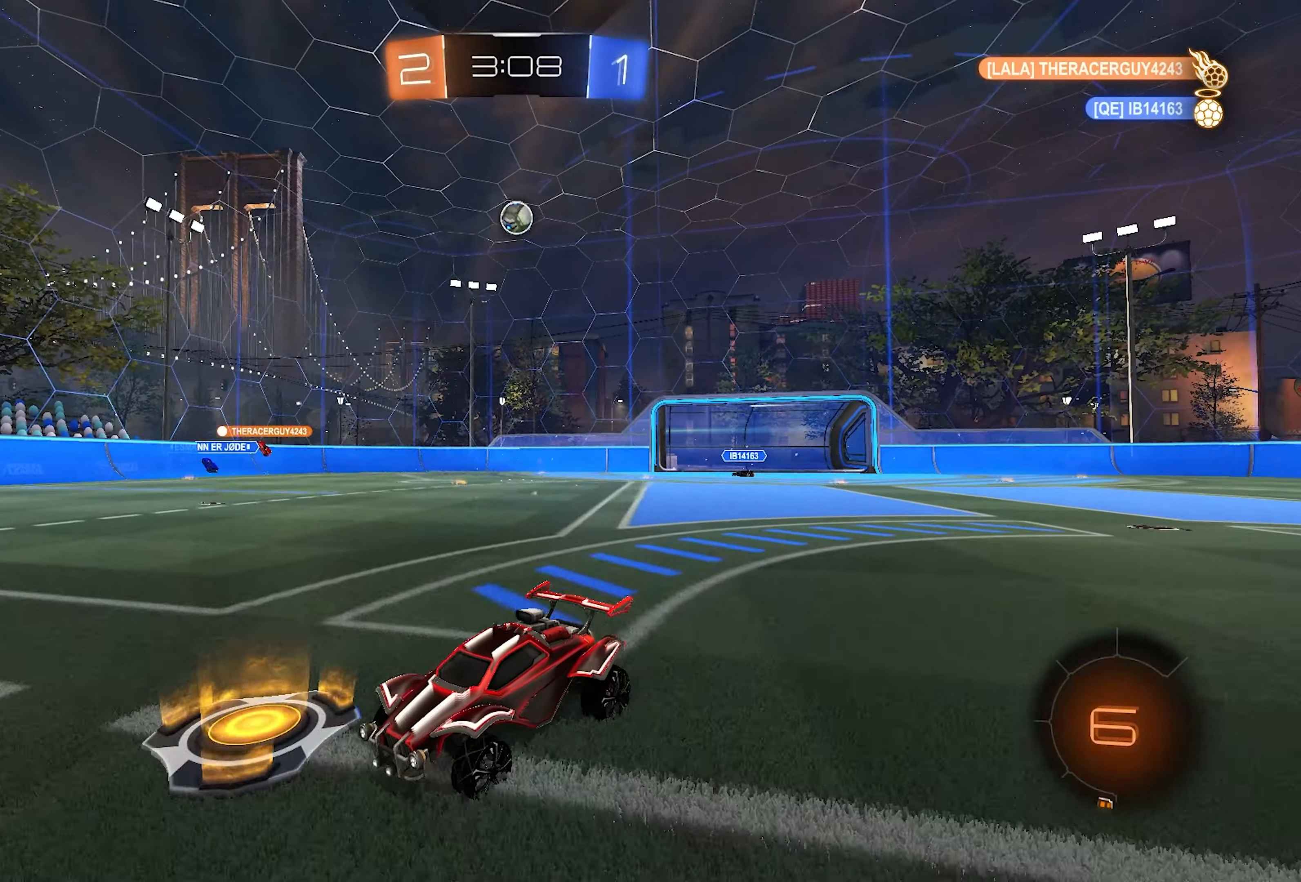
{"buttons": ["R2"], "left_stick": "right", "right_stick": "center", "events": [[317, "left_stick", "right"]]}
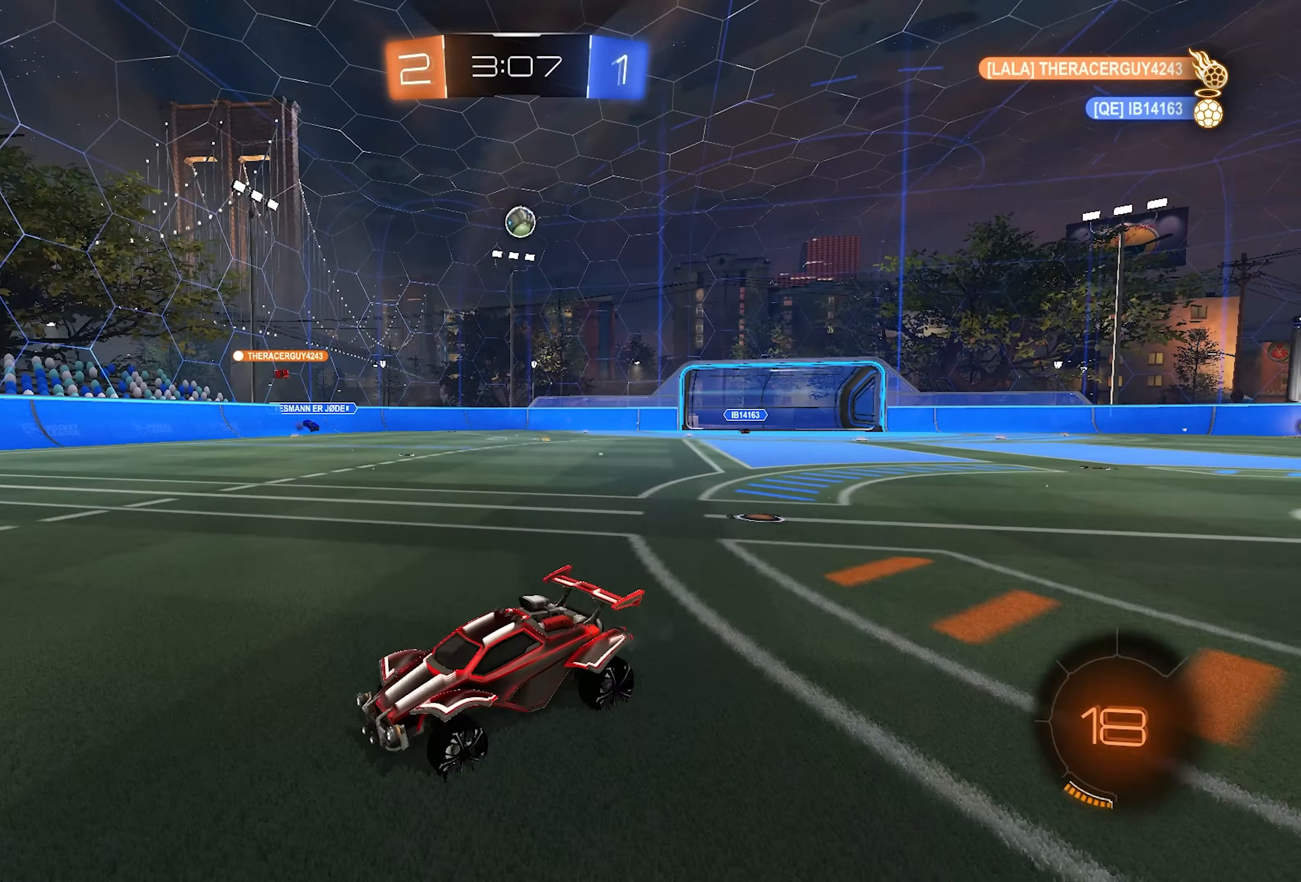
{"buttons": ["R2"], "left_stick": "right", "right_stick": "center", "events": [[67, "left_stick", "center"], [217, "left_stick", "right"], [383, "SQUARE", "down"], [467, "SQUARE", "up"]]}
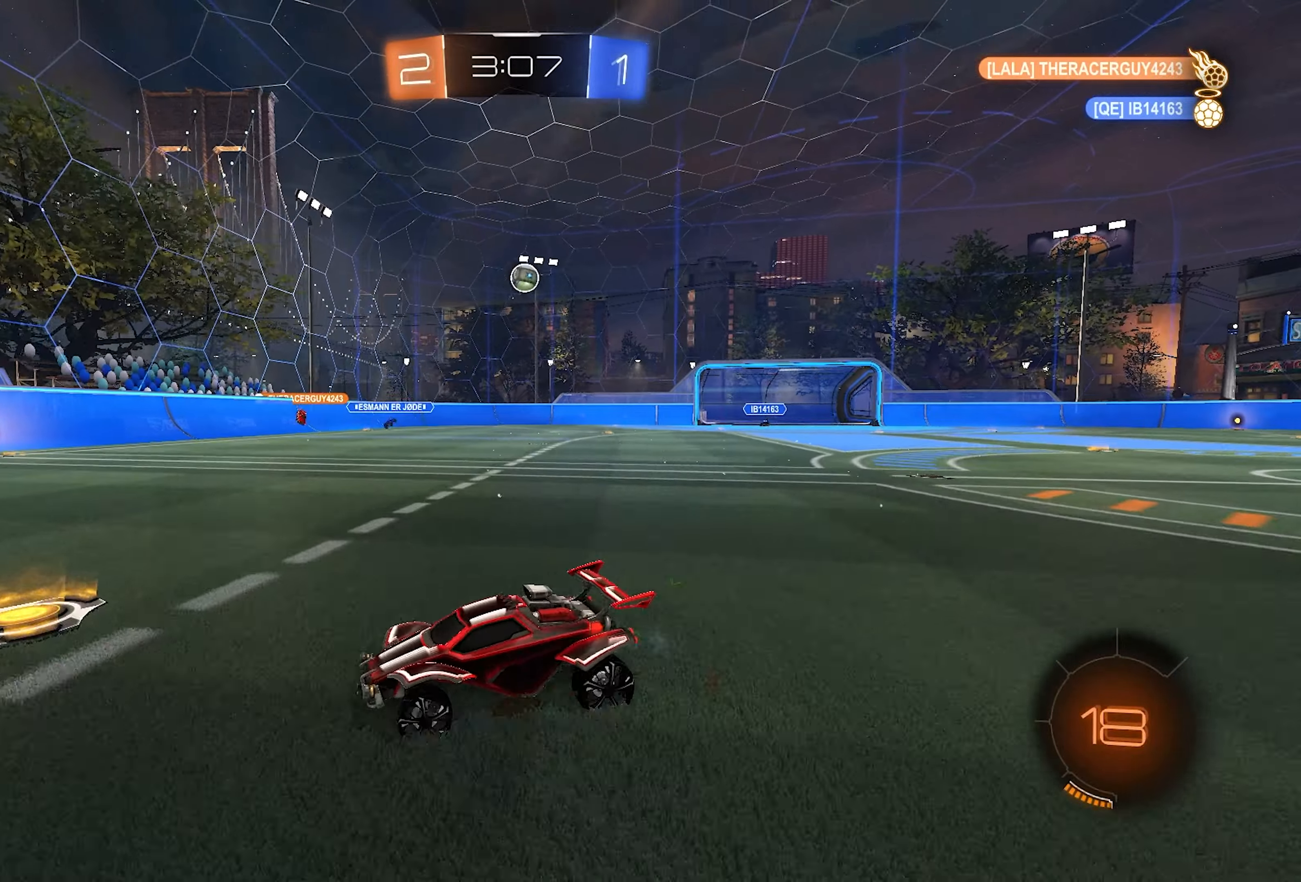
{"buttons": ["R2"], "left_stick": "right", "right_stick": "center", "events": [[83, "SQUARE", "down"], [150, "SQUARE", "up"]]}
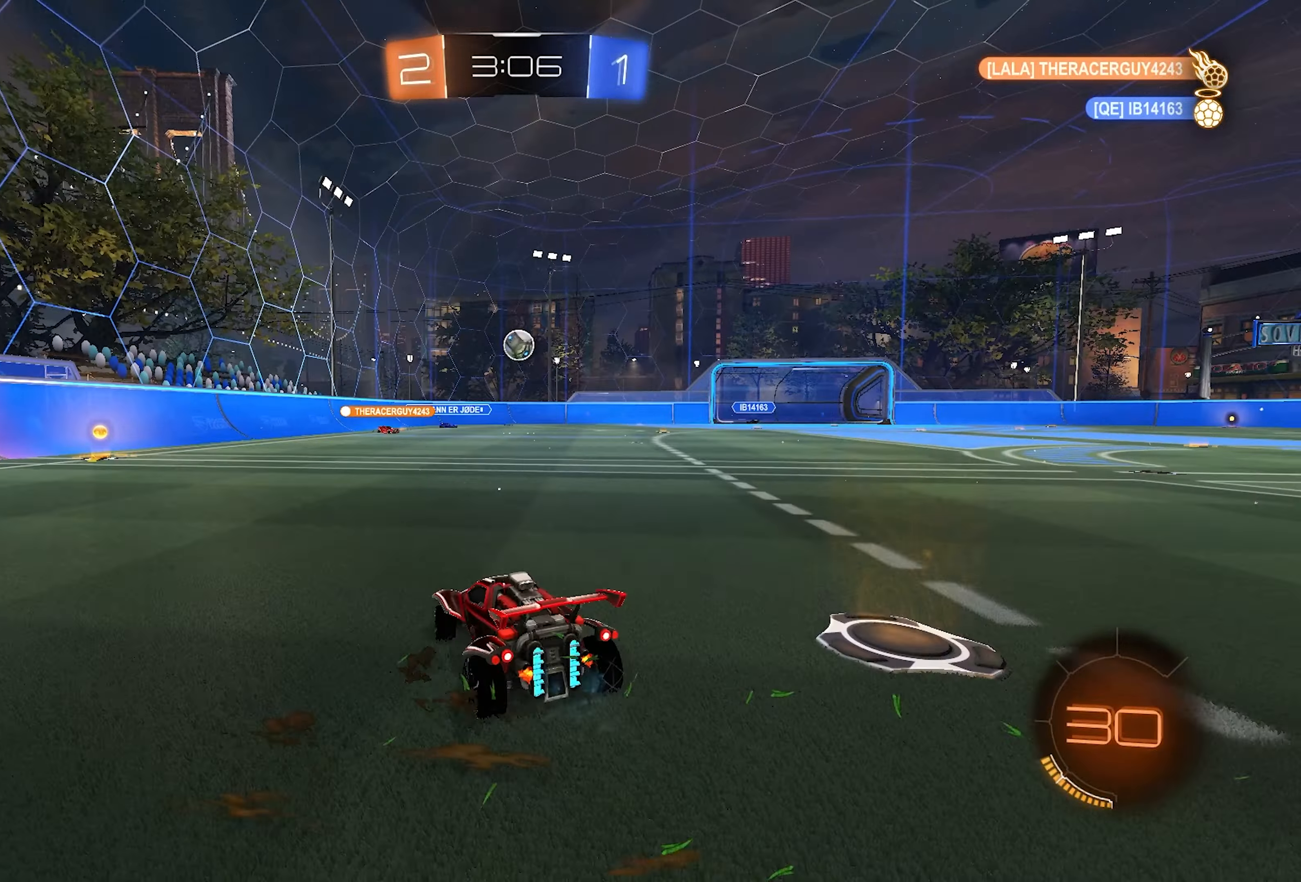
{"buttons": ["R2"], "left_stick": "right", "right_stick": "center", "events": [[333, "left_stick", "center"], [433, "left_stick", "right"]]}
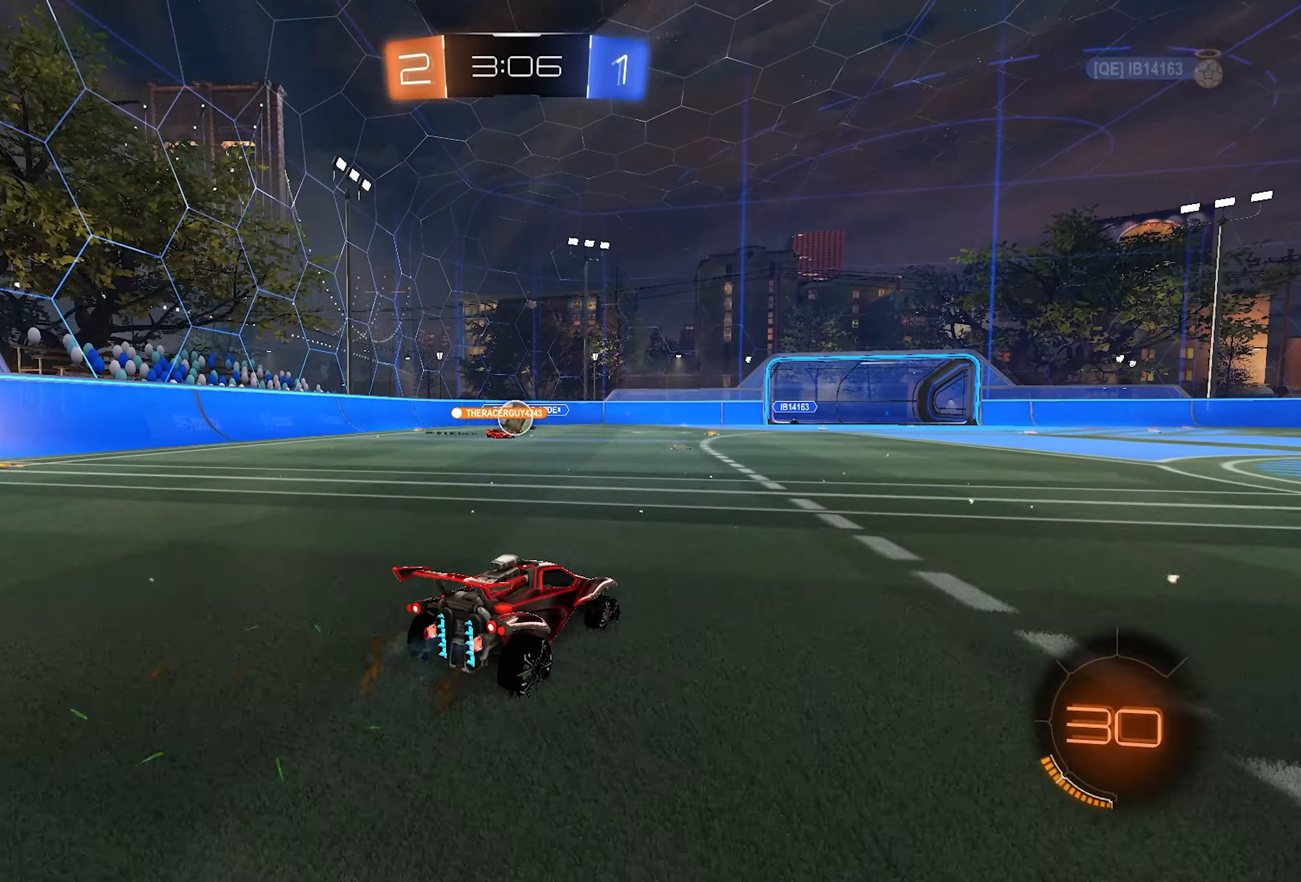
{"buttons": ["R1"], "left_stick": "left", "right_stick": "center", "events": [[183, "left_stick", "center"], [367, "left_stick", "right"], [467, "R2", "up"], [483, "R1", "down"], [483, "left_stick", "left"]]}
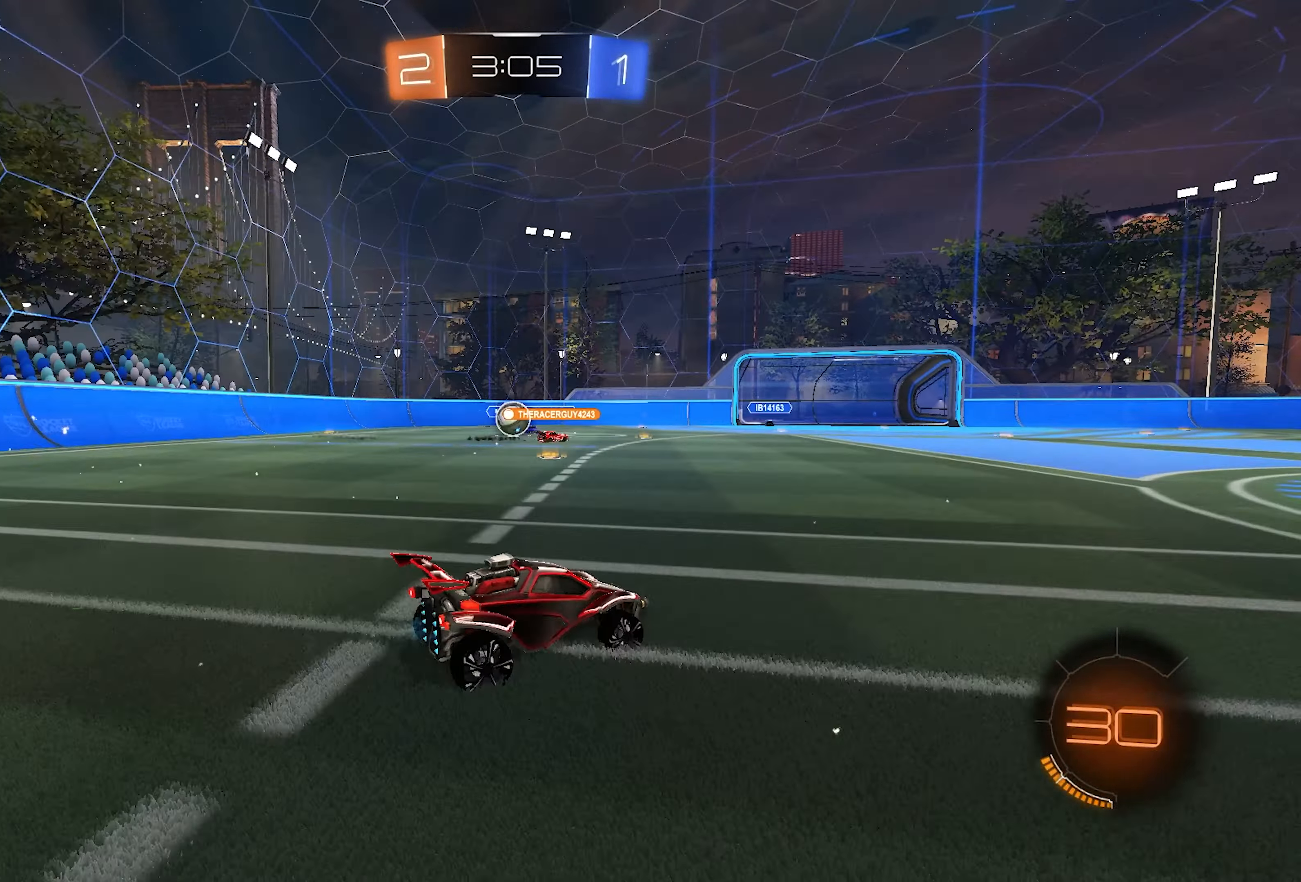
{"buttons": [], "left_stick": "right", "right_stick": "center", "events": [[117, "R1", "up"], [167, "R2", "down"], [367, "left_stick", "center"], [450, "R2", "up"], [483, "left_stick", "right"]]}
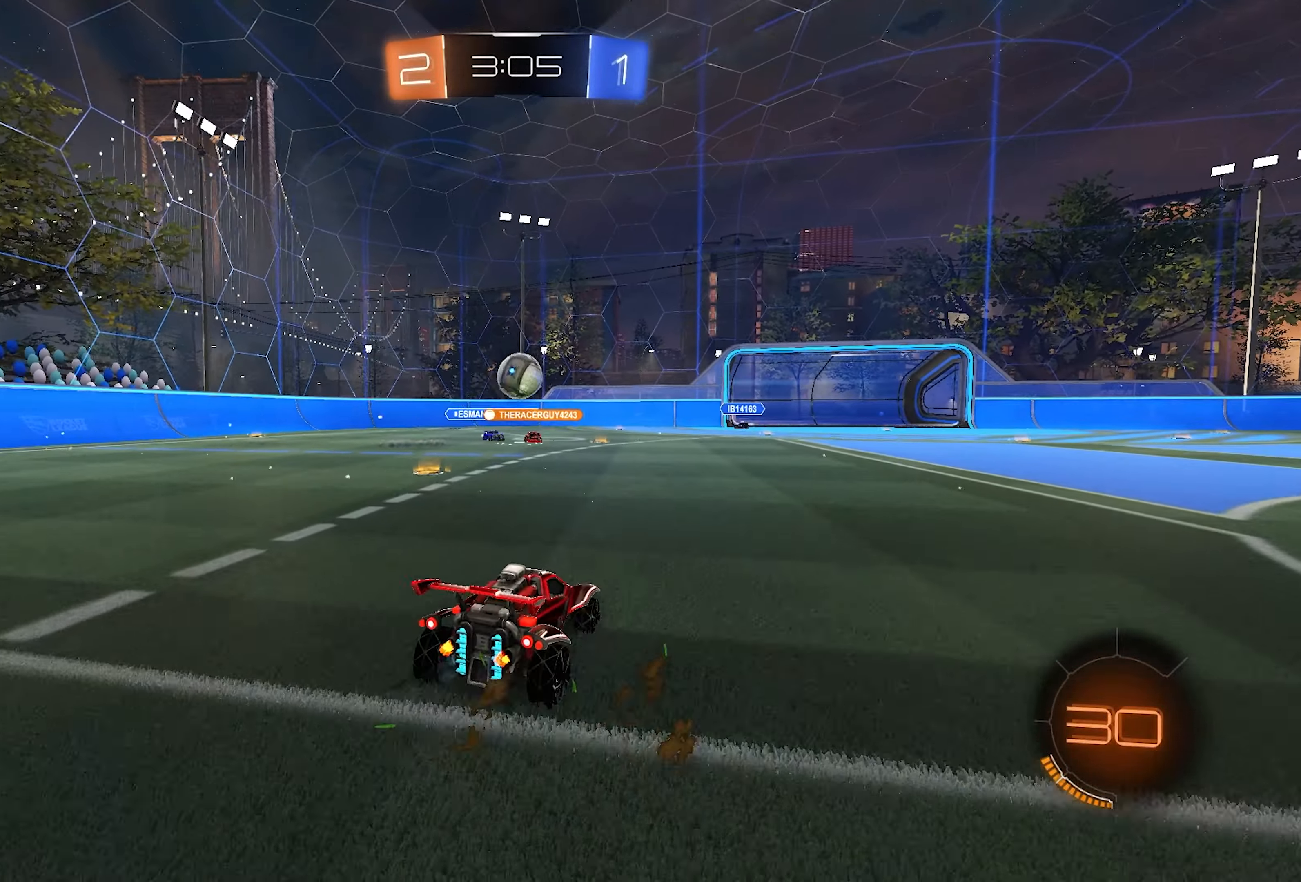
{"buttons": ["CROSS", "L1", "R2"], "left_stick": "down-left", "right_stick": "center", "events": [[150, "R2", "down"], [183, "CROSS", "down"], [183, "L1", "down"], [183, "left_stick", "down-left"], [283, "left_stick", "down"], [400, "left_stick", "down-left"]]}
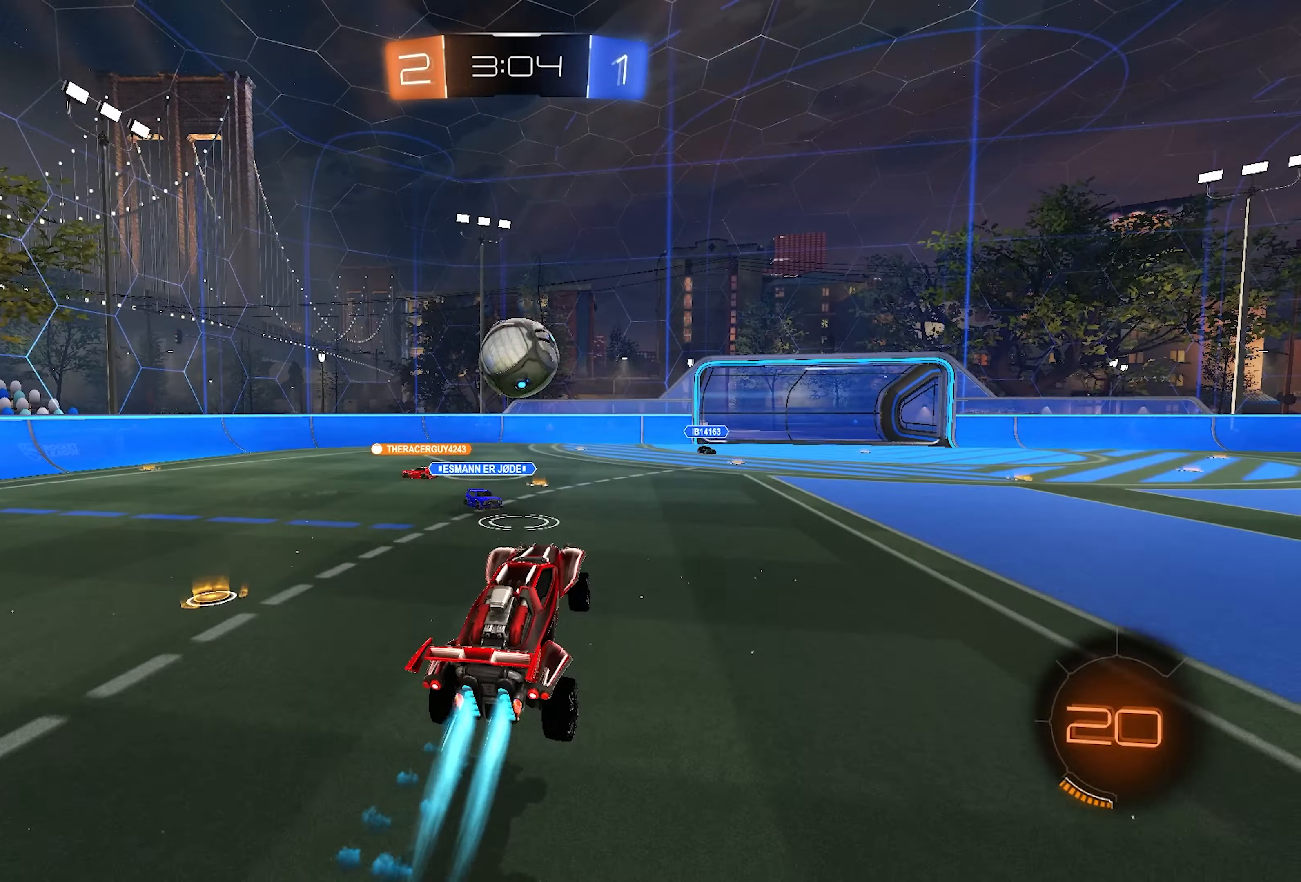
{"buttons": ["SQUARE", "R2"], "left_stick": "down-right", "right_stick": "center", "events": [[133, "CROSS", "up"], [217, "left_stick", "up"], [300, "CROSS", "down"], [417, "L1", "up"], [417, "SQUARE", "down"], [417, "left_stick", "down-right"], [433, "CROSS", "up"]]}
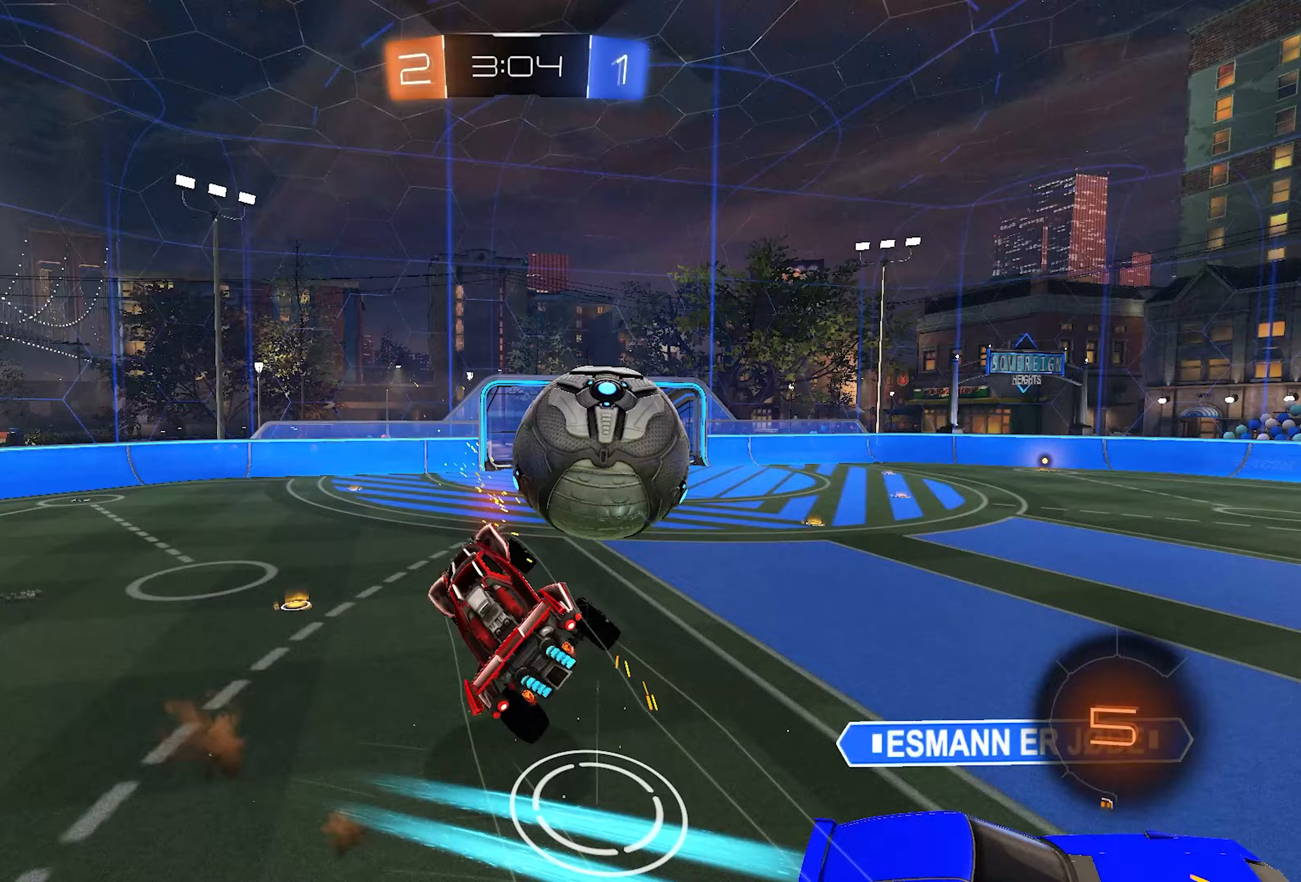
{"buttons": ["SQUARE", "R2"], "left_stick": "down-right", "right_stick": "center", "events": [[283, "SQUARE", "up"], [450, "SQUARE", "down"]]}
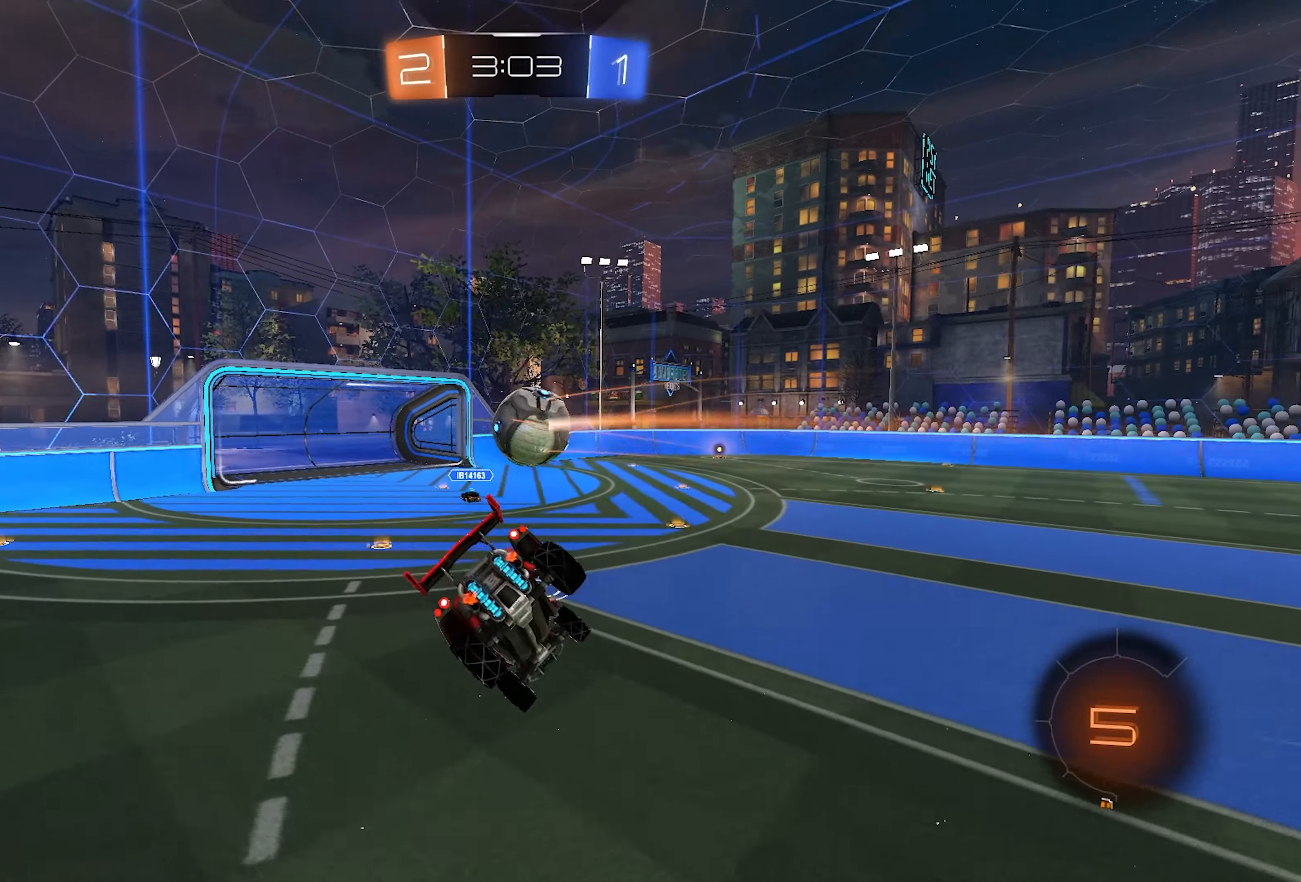
{"buttons": ["R2"], "left_stick": "down-left", "right_stick": "center", "events": [[67, "SQUARE", "up"], [183, "left_stick", "down"], [300, "left_stick", "down-left"]]}
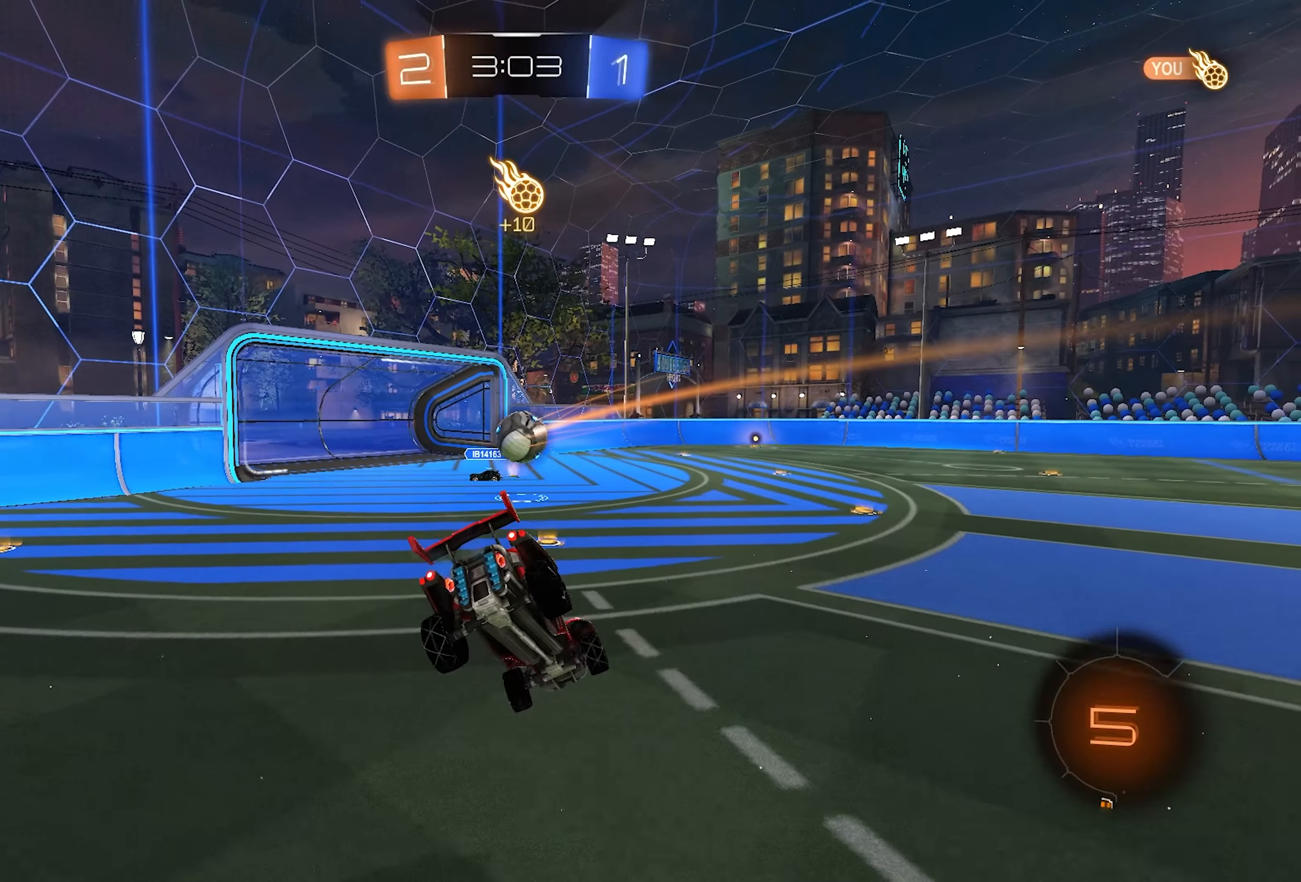
{"buttons": ["R2"], "left_stick": "right", "right_stick": "center", "events": [[167, "SQUARE", "down"], [267, "SQUARE", "up"], [300, "left_stick", "right"]]}
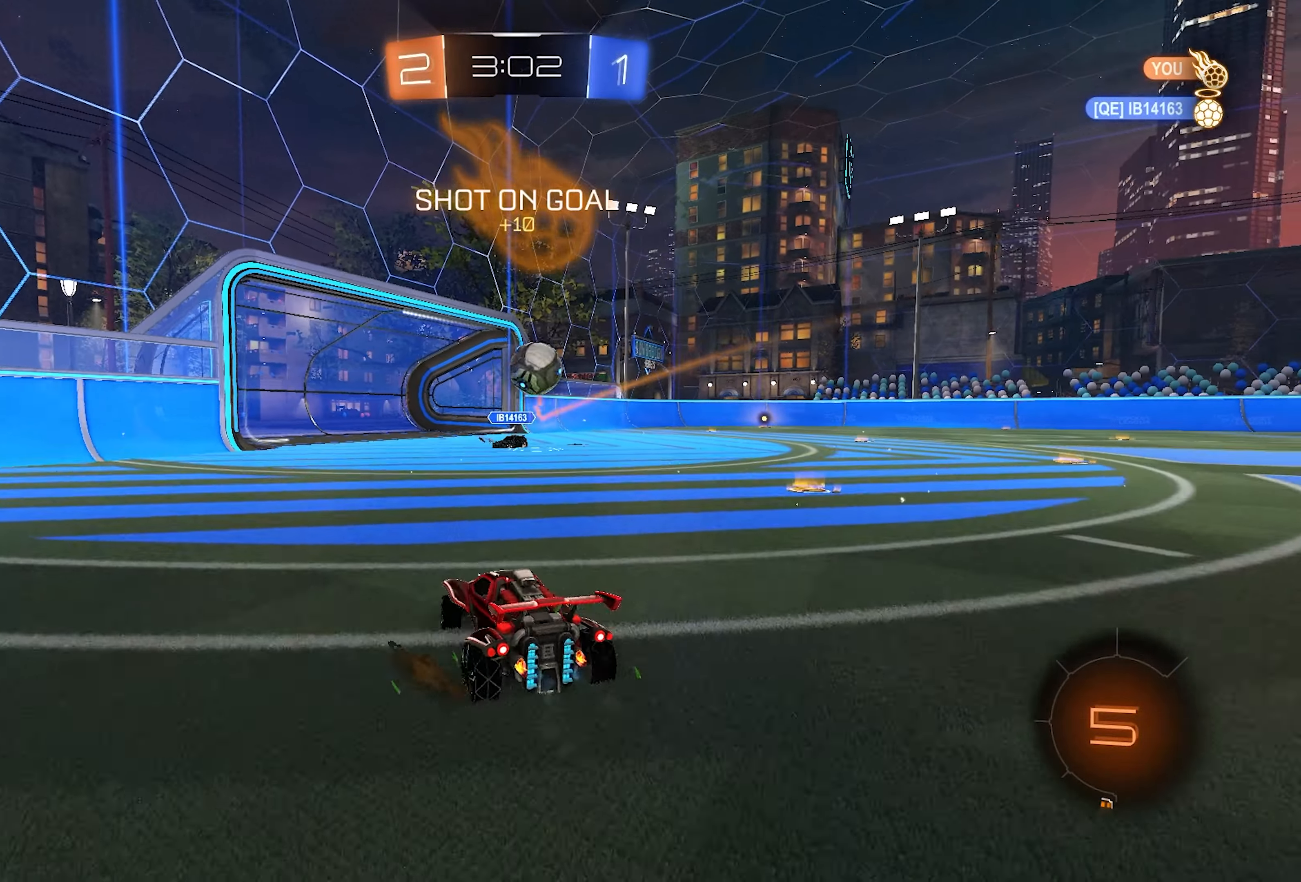
{"buttons": ["L1", "R2"], "left_stick": "left", "right_stick": "center", "events": [[183, "left_stick", "center"], [217, "TRIANGLE", "down"], [333, "L1", "down"], [333, "TRIANGLE", "up"], [467, "left_stick", "left"]]}
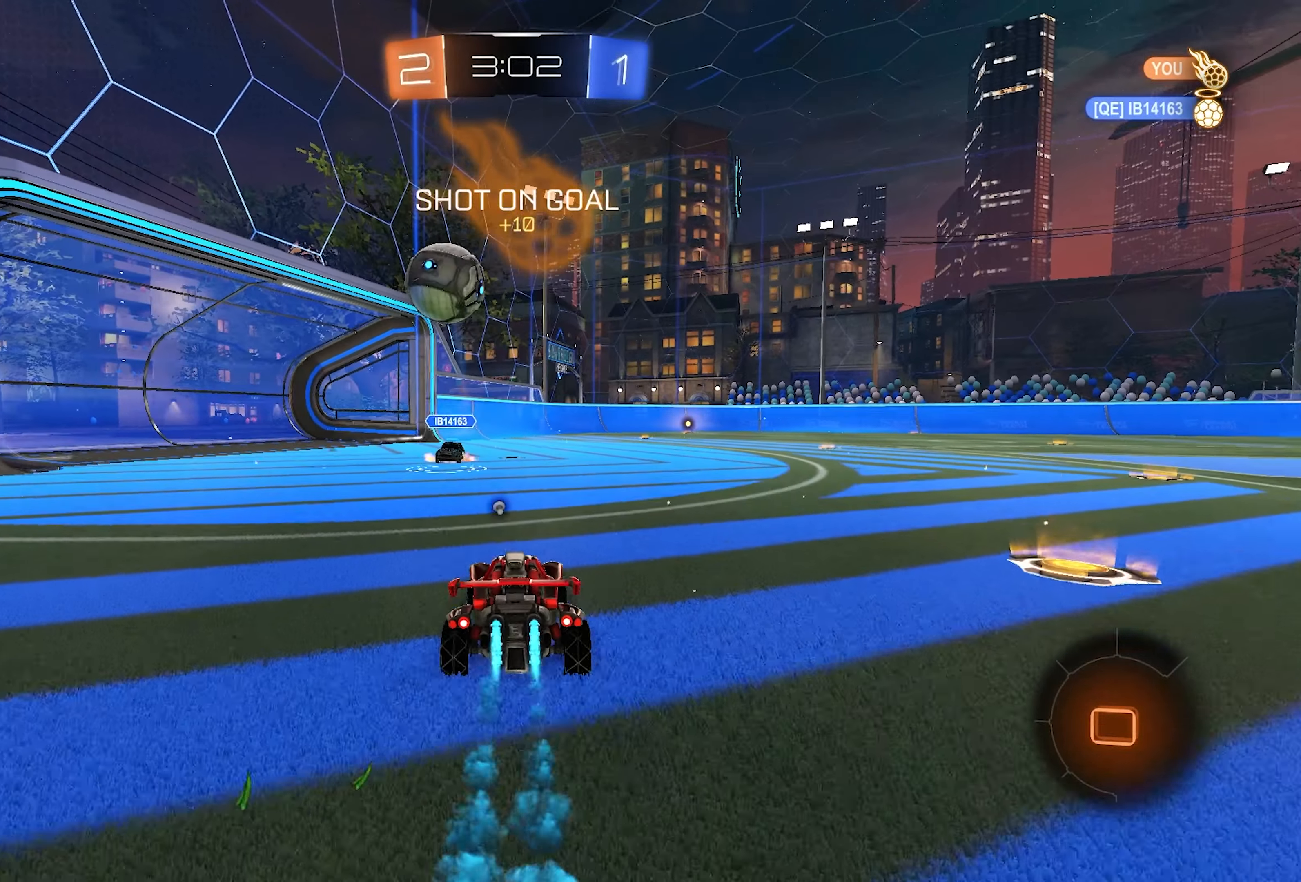
{"buttons": ["L1", "R2"], "left_stick": "center", "right_stick": "center", "events": [[100, "left_stick", "center"], [250, "CROSS", "down"], [250, "left_stick", "down-left"], [333, "left_stick", "down"], [433, "left_stick", "center"], [483, "CROSS", "up"]]}
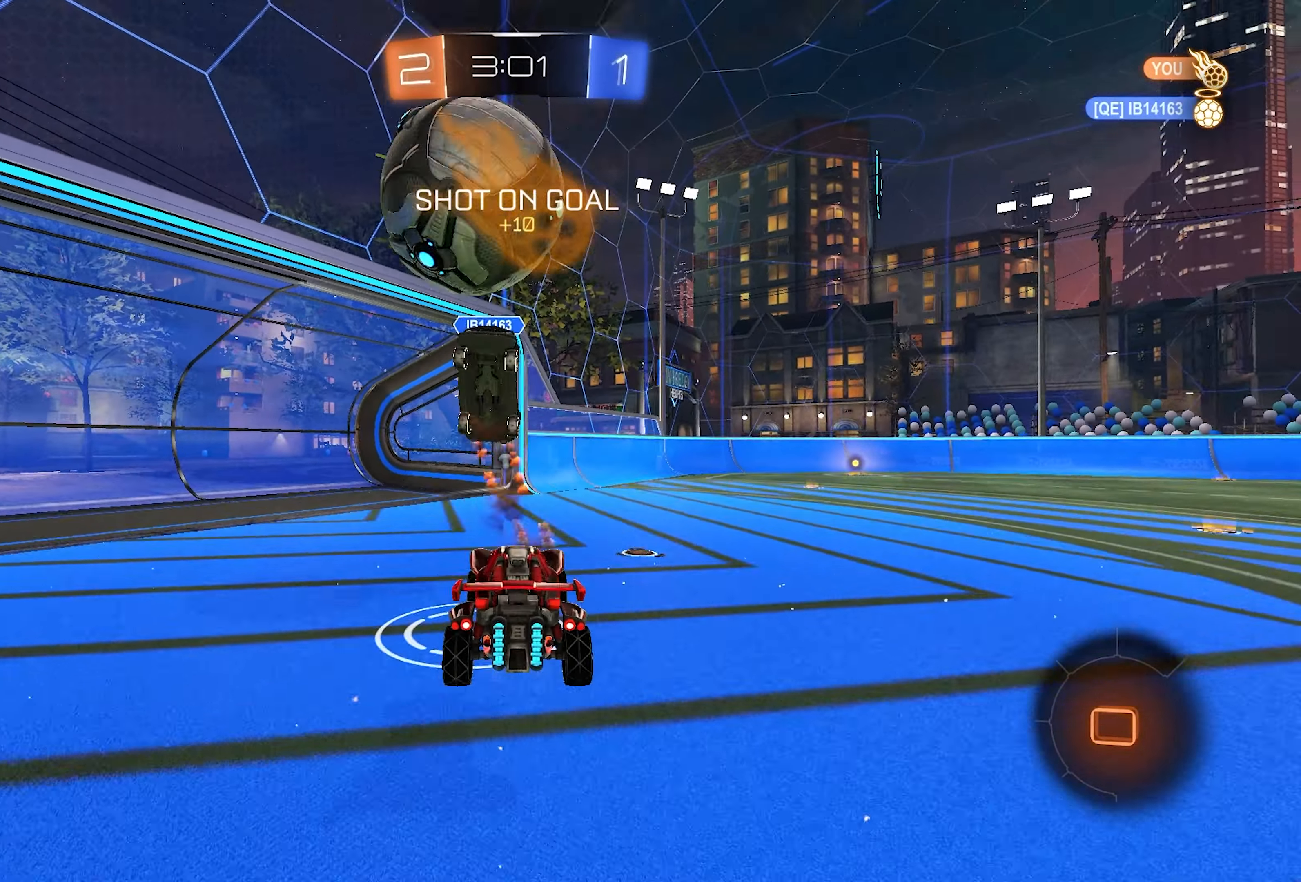
{"buttons": ["R2"], "left_stick": "center", "right_stick": "center", "events": [[33, "CROSS", "down"], [200, "CROSS", "up"], [200, "left_stick", "up-right"], [250, "L2", "down"], [383, "L1", "up"], [400, "left_stick", "center"], [483, "L2", "up"]]}
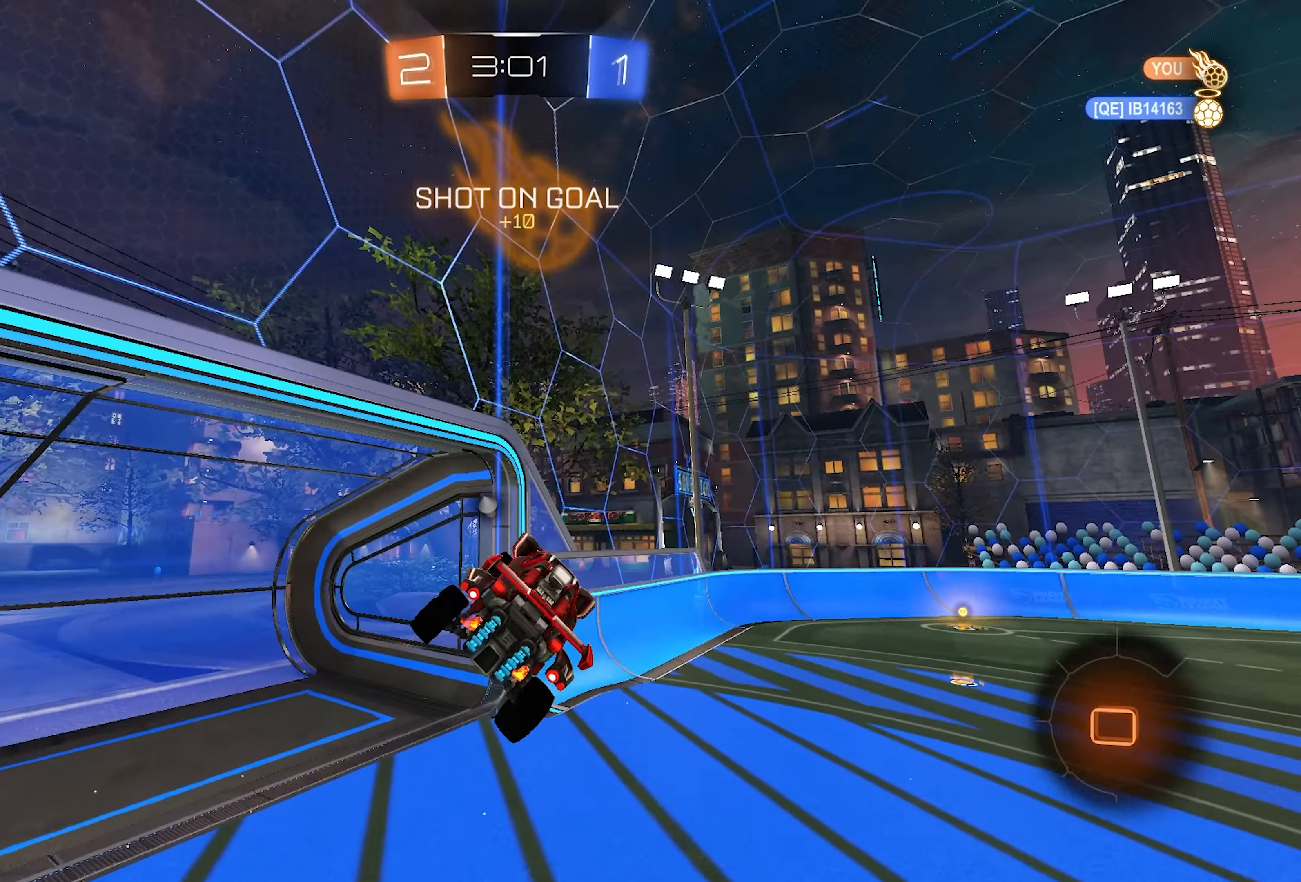
{"buttons": ["R2"], "left_stick": "up-right", "right_stick": "center", "events": [[467, "left_stick", "up-right"]]}
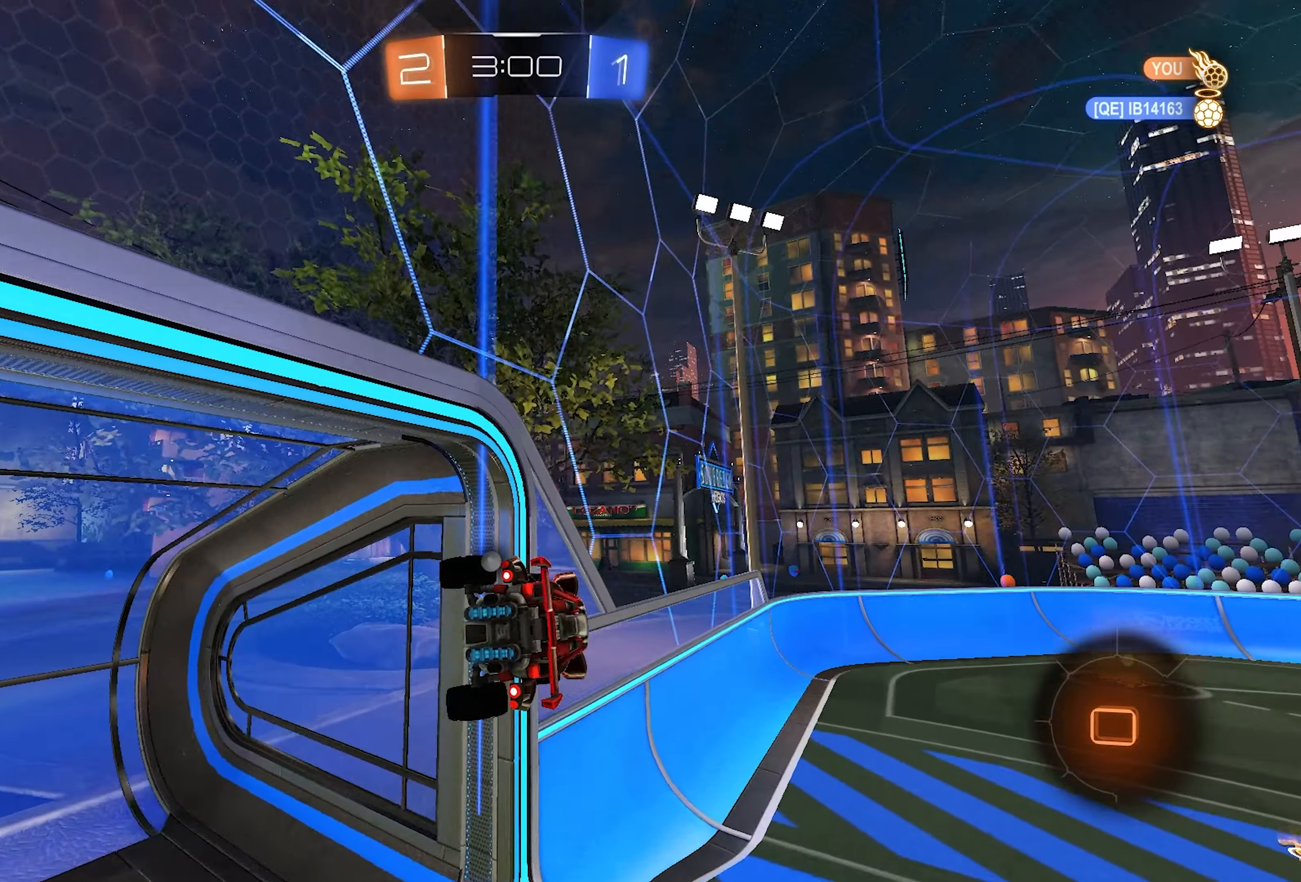
{"buttons": ["R2"], "left_stick": "center", "right_stick": "center", "events": [[183, "left_stick", "center"], [267, "left_stick", "down-right"], [483, "left_stick", "center"]]}
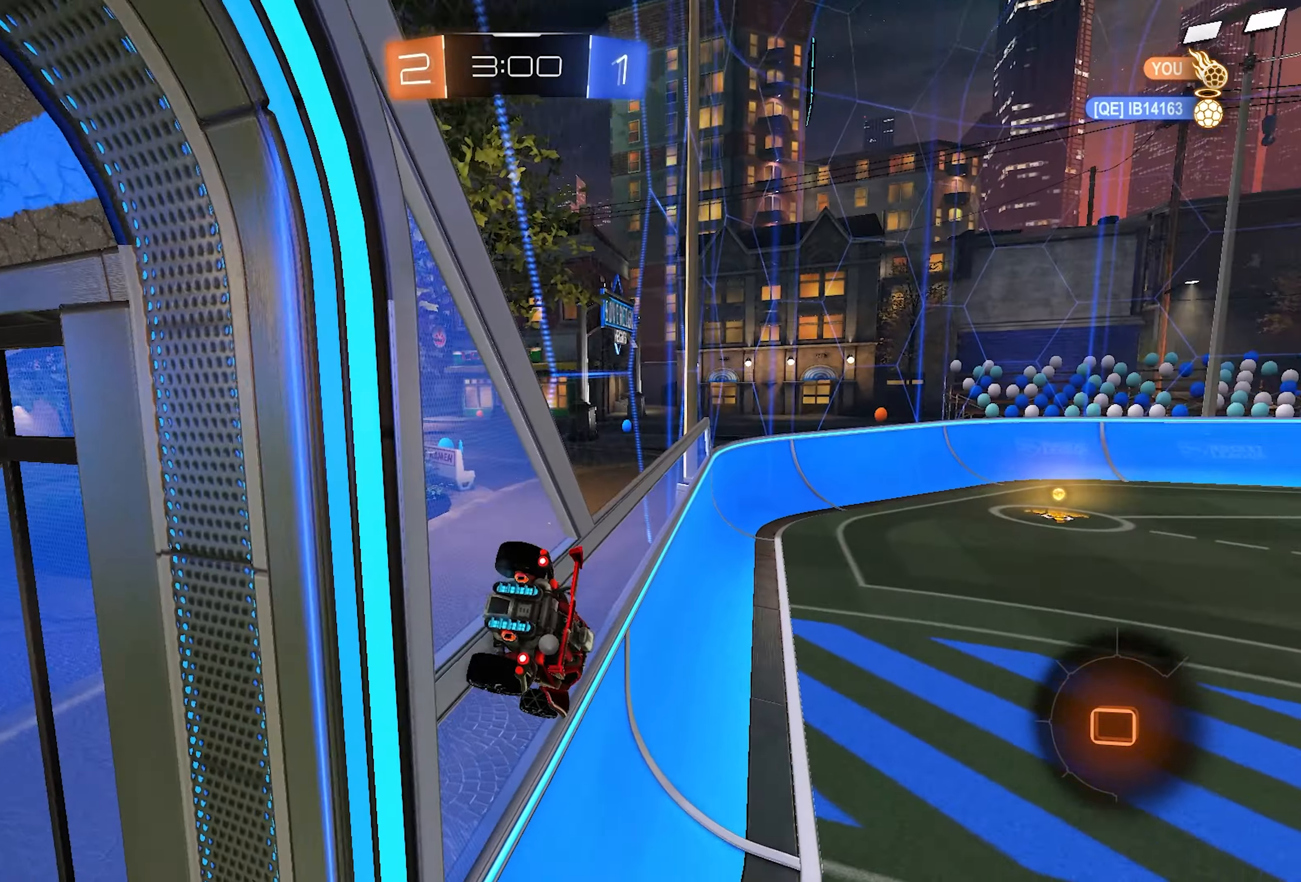
{"buttons": ["R2"], "left_stick": "right", "right_stick": "center", "events": [[150, "TRIANGLE", "down"], [233, "TRIANGLE", "up"], [317, "left_stick", "right"]]}
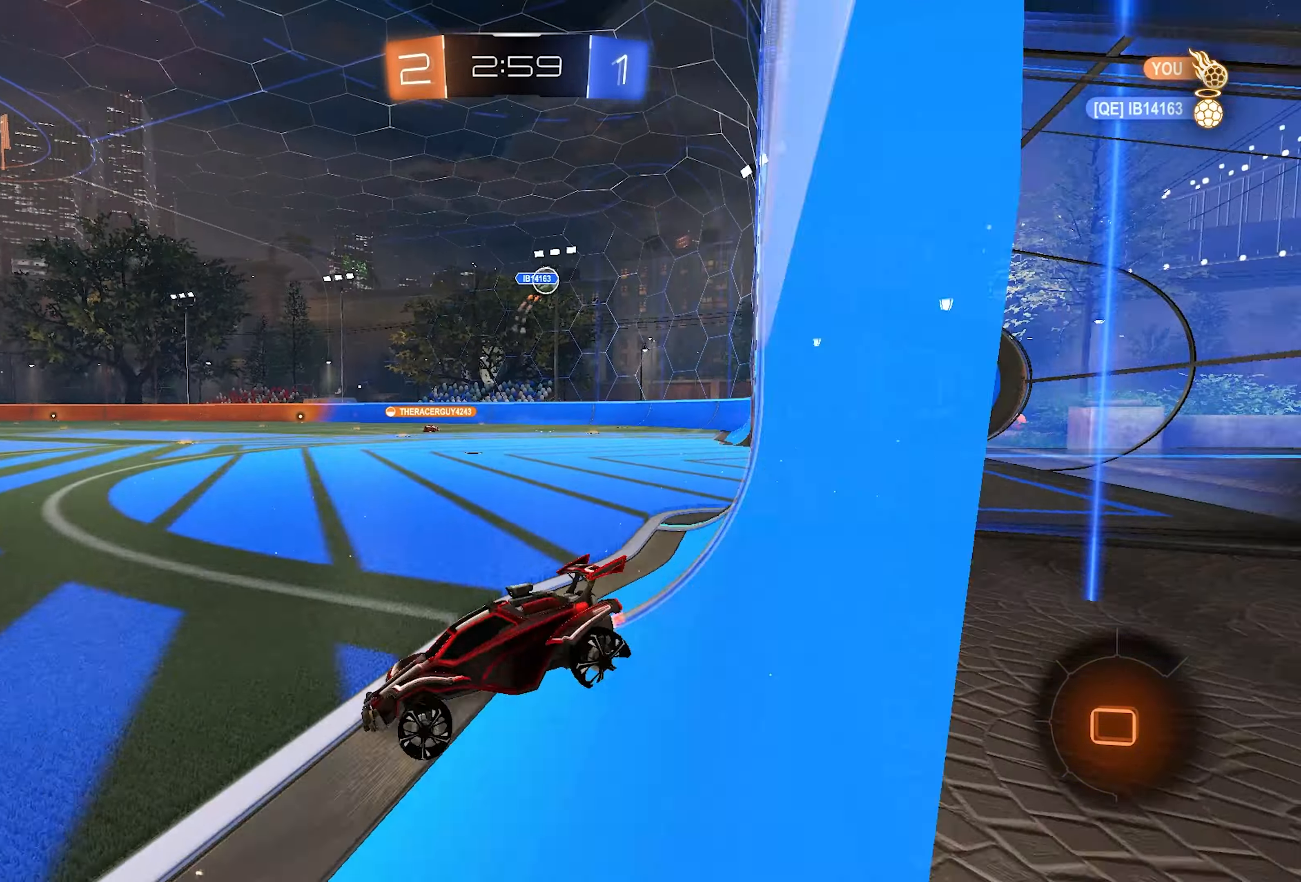
{"buttons": ["R2"], "left_stick": "center", "right_stick": "center", "events": [[150, "left_stick", "center"], [300, "left_stick", "left"], [417, "left_stick", "center"]]}
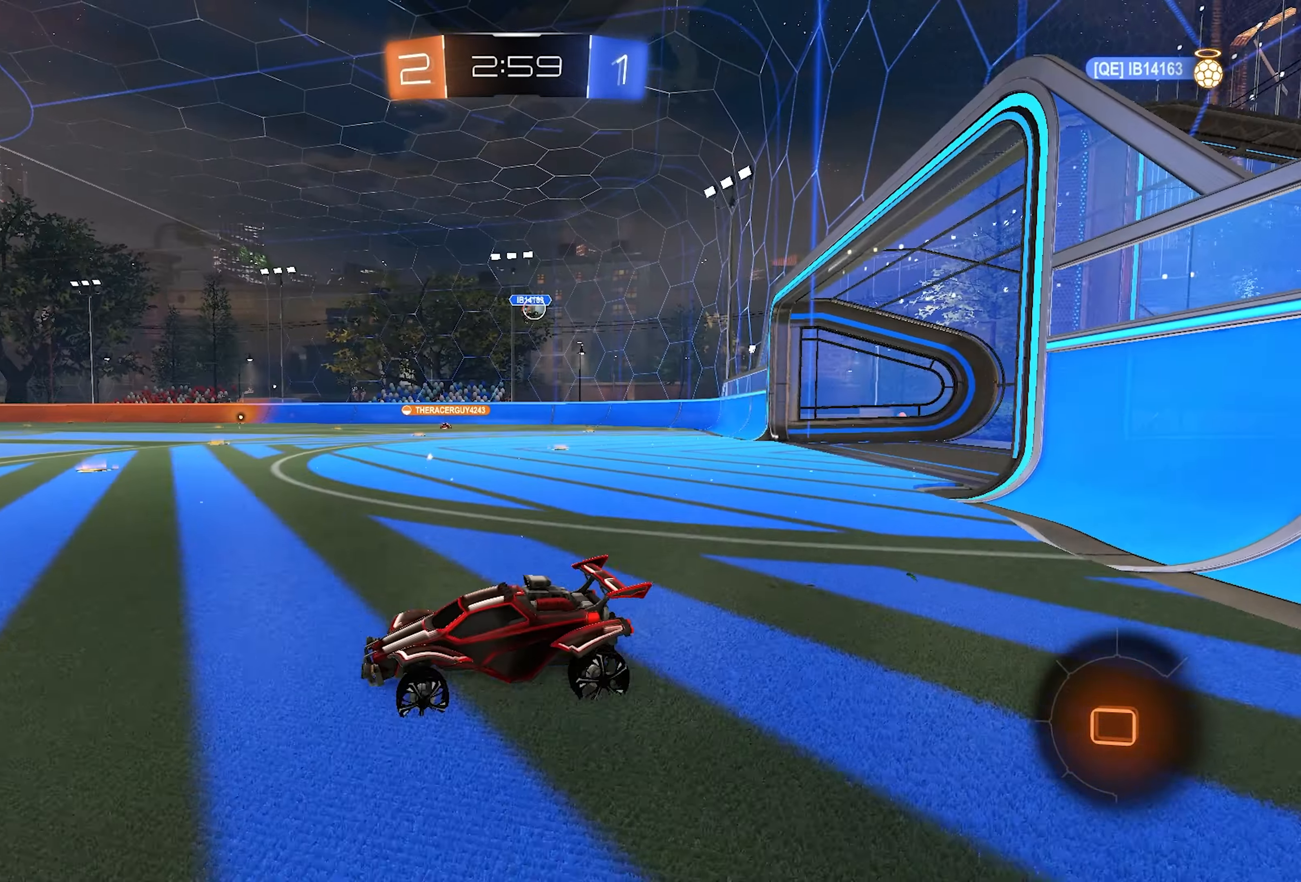
{"buttons": ["R2"], "left_stick": "right", "right_stick": "center", "events": [[100, "left_stick", "right"]]}
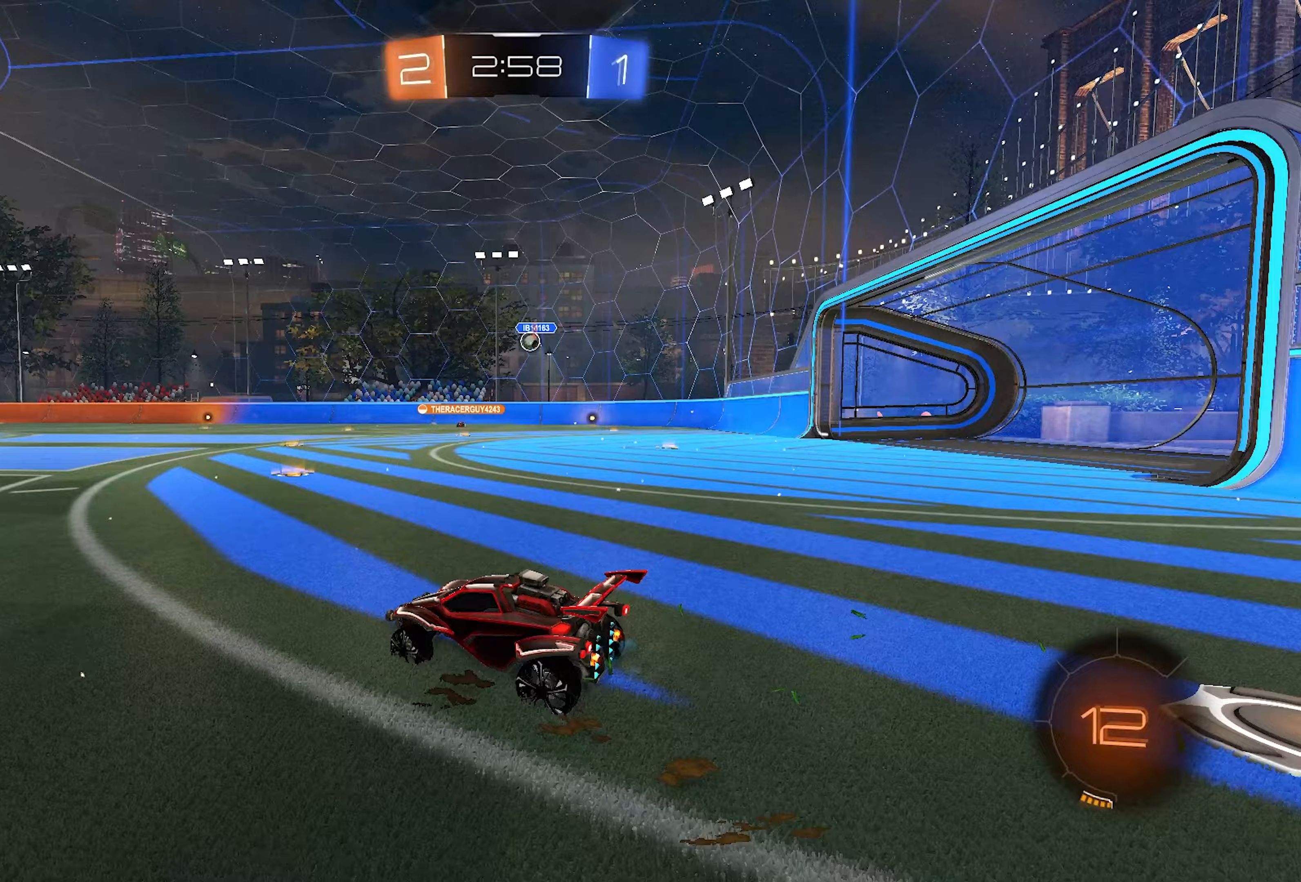
{"buttons": ["SQUARE", "R2"], "left_stick": "down-right", "right_stick": "center", "events": [[17, "L2", "down"], [67, "CROSS", "down"], [83, "left_stick", "up-right"], [133, "CROSS", "up"], [183, "CROSS", "down"], [317, "SQUARE", "down"], [350, "CROSS", "up"], [383, "L2", "up"], [383, "left_stick", "down-right"]]}
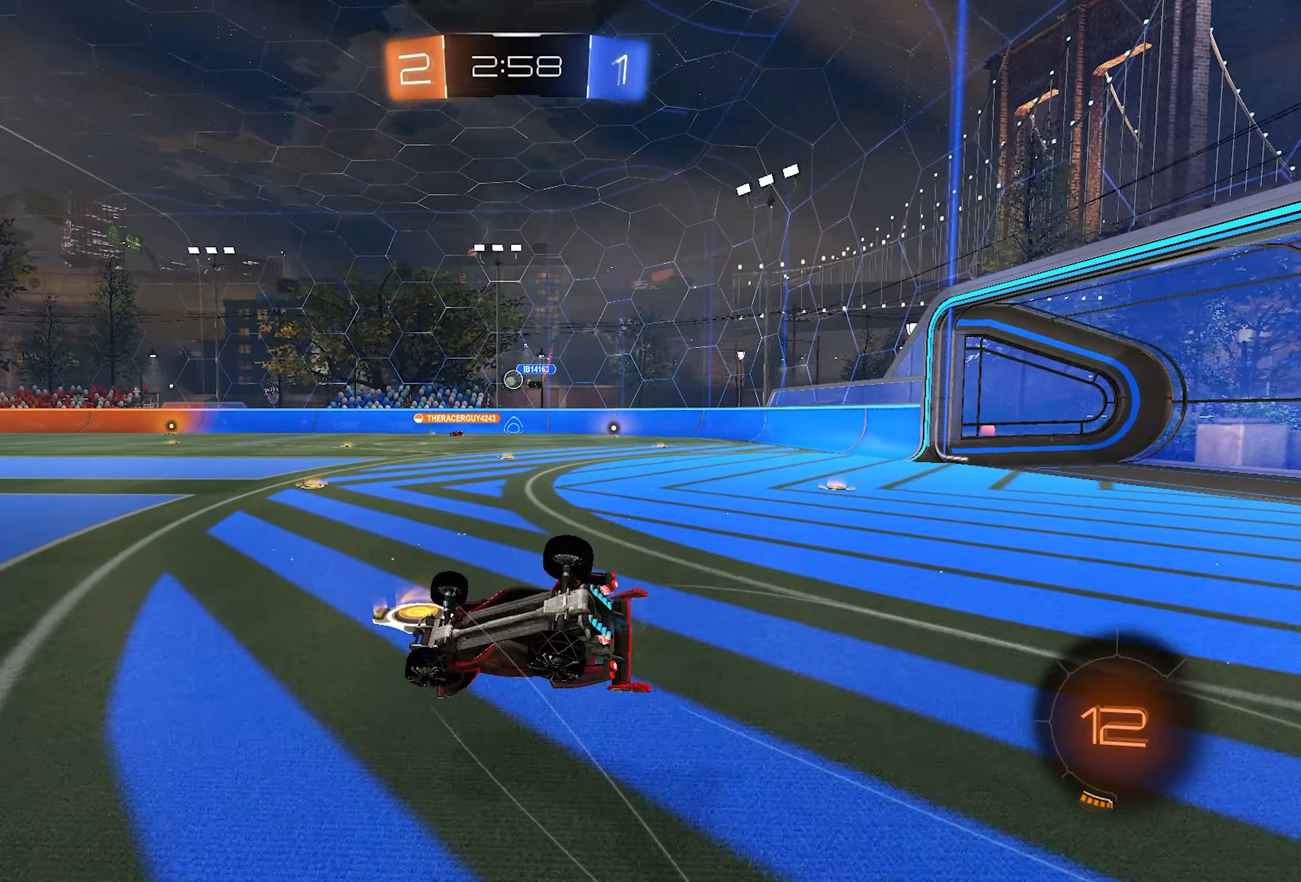
{"buttons": ["R2"], "left_stick": "center", "right_stick": "center", "events": [[383, "SQUARE", "up"], [450, "left_stick", "center"]]}